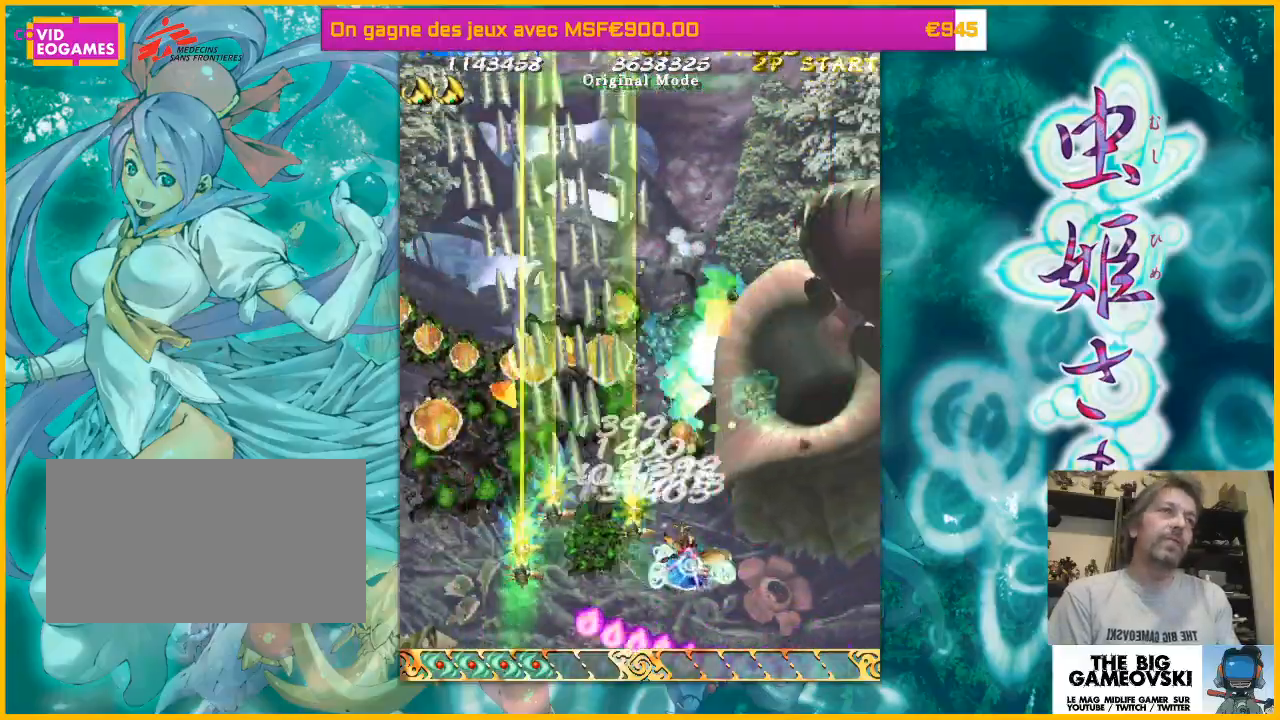
Gameplay with a controller (arcade stick); each line is a JSON object with the inputs held at the frame after it (dt_ms = milliseconds from this image to that frame). "events" lists button and stick changes between this image and that frame as [ms after this image, input, new state], when the widget could be followed in between. Not read: L3 R3 other_buttons.
{"dt_ms": 500, "buttons": [], "left_stick": "down-right", "events": []}
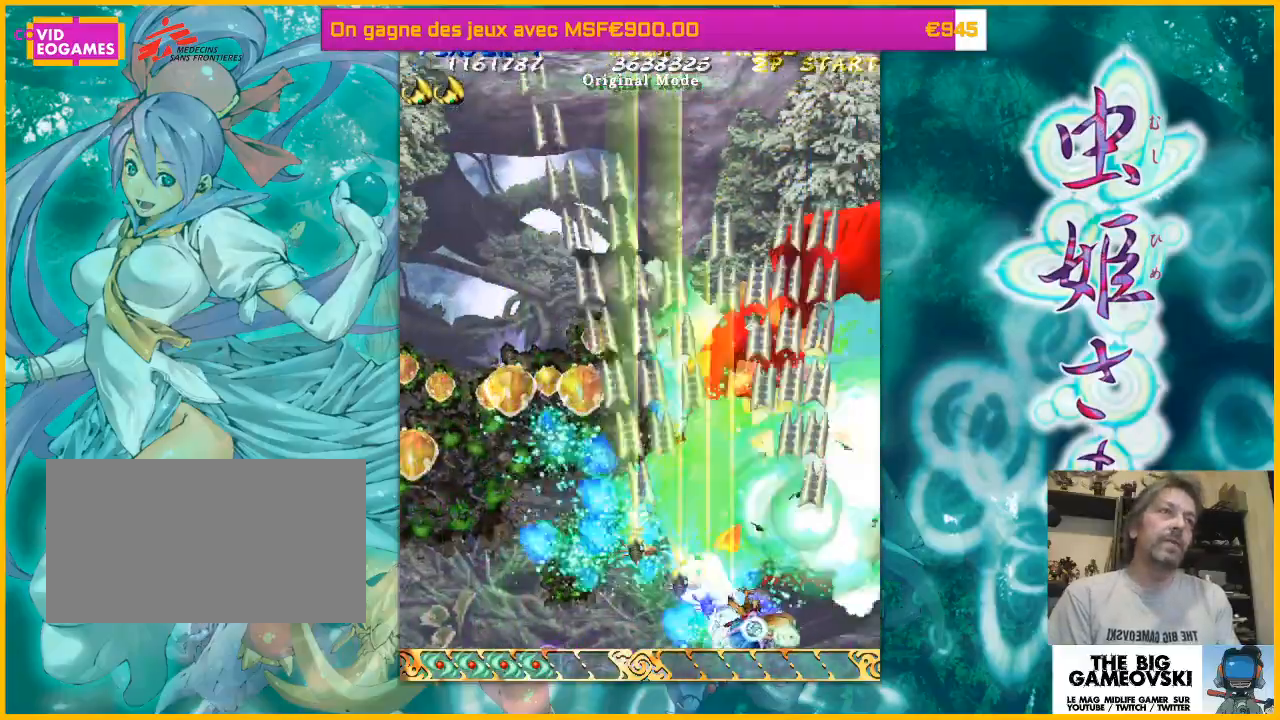
{"dt_ms": 1000, "buttons": [], "left_stick": "left"}
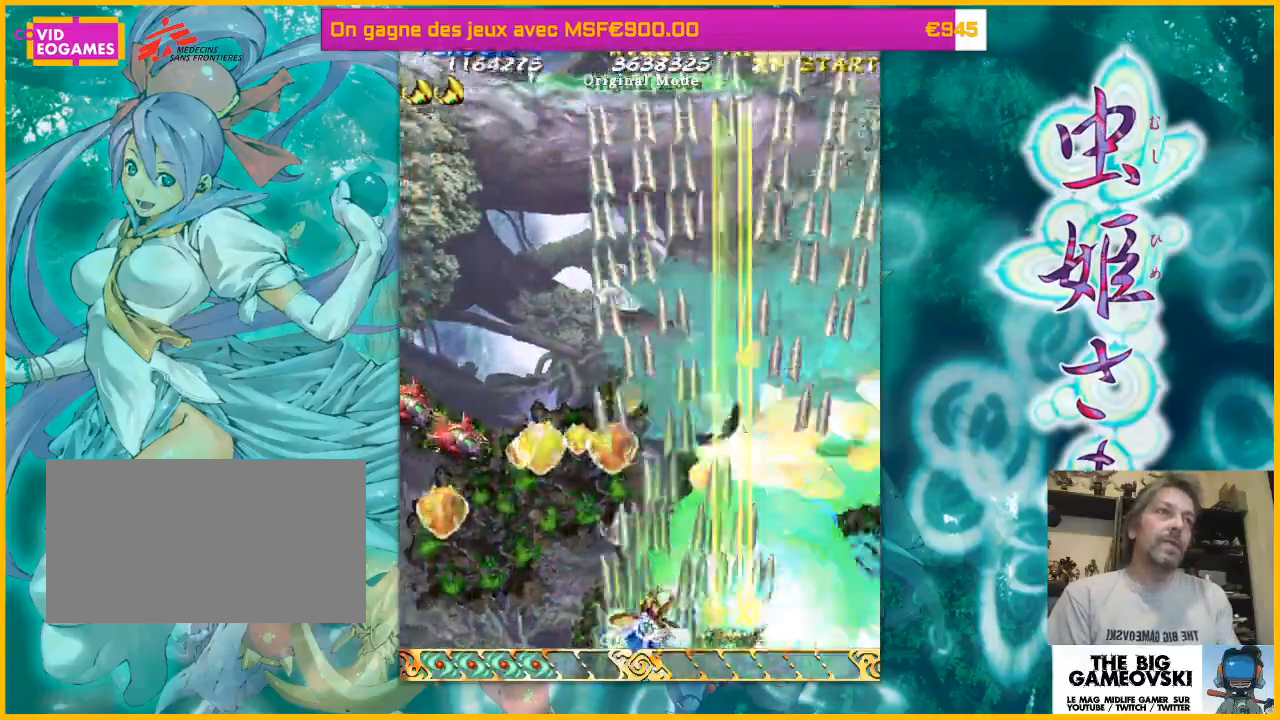
{"dt_ms": 500, "buttons": [], "left_stick": "up-left", "events": [[433, "left_stick", "up-left"]]}
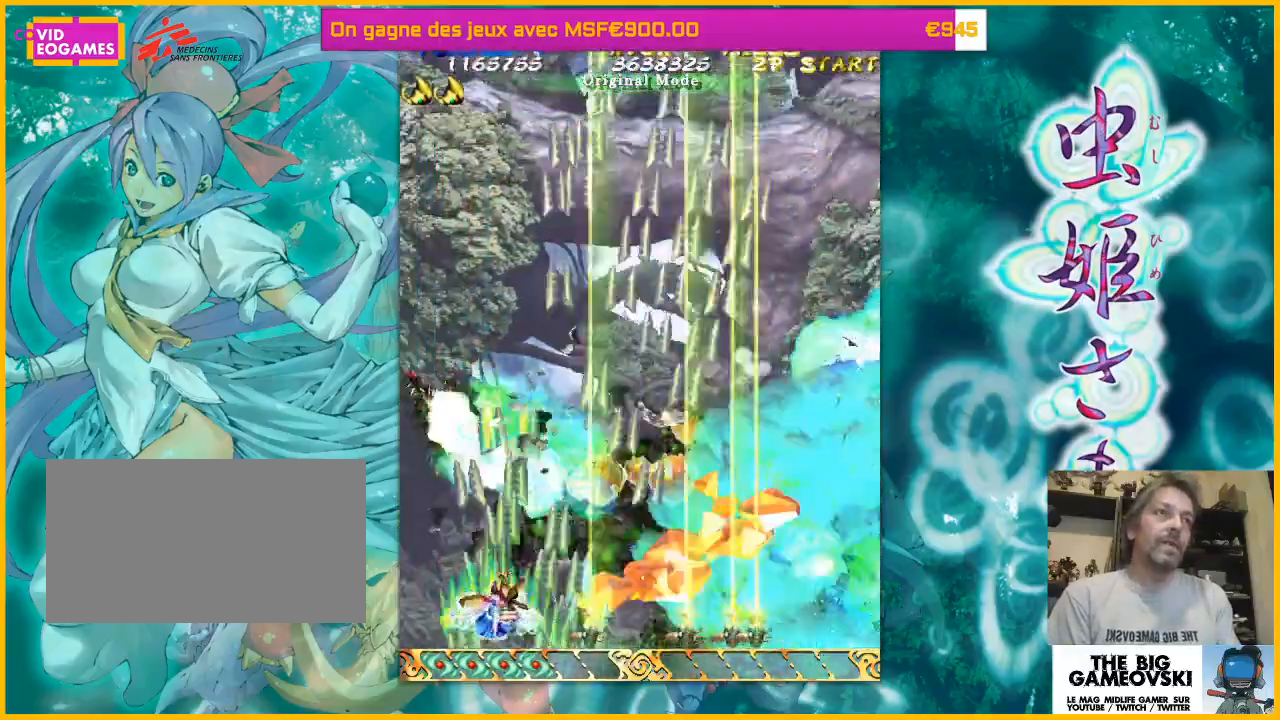
{"dt_ms": 500, "buttons": [], "left_stick": "down-right", "events": [[400, "left_stick", "right"], [500, "left_stick", "down-right"]]}
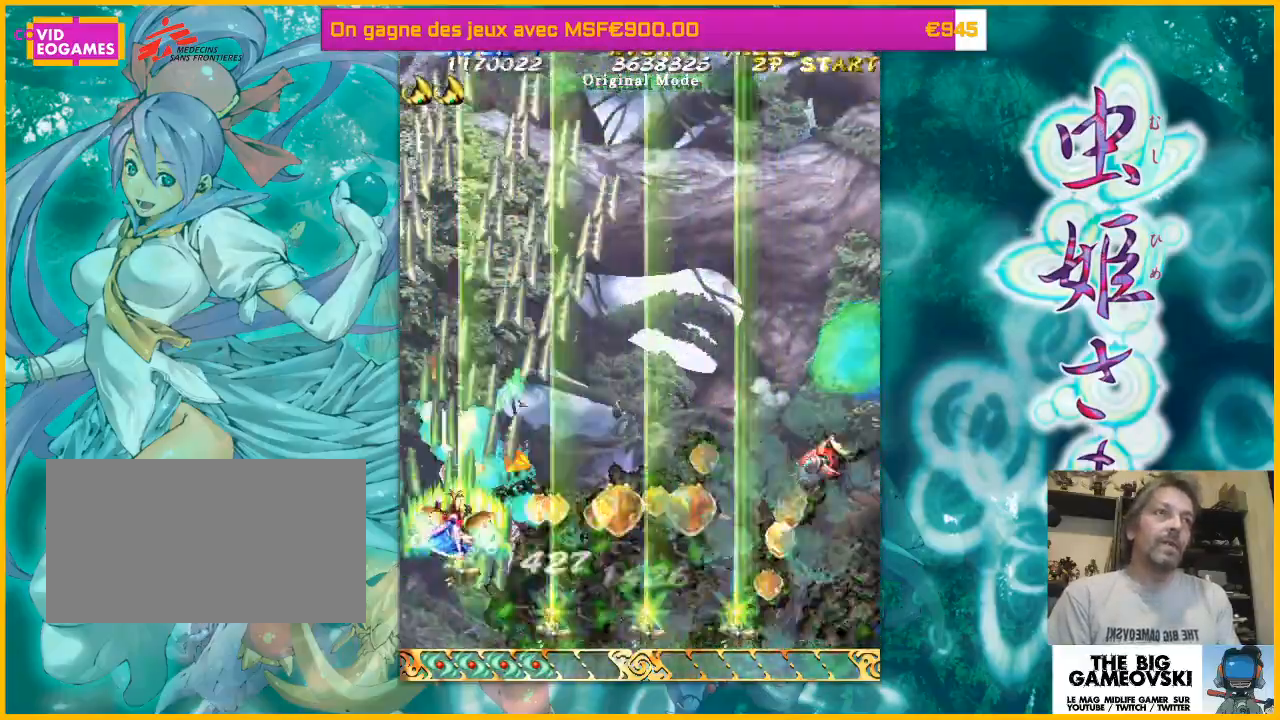
{"dt_ms": 500, "buttons": [], "left_stick": "down-right", "events": []}
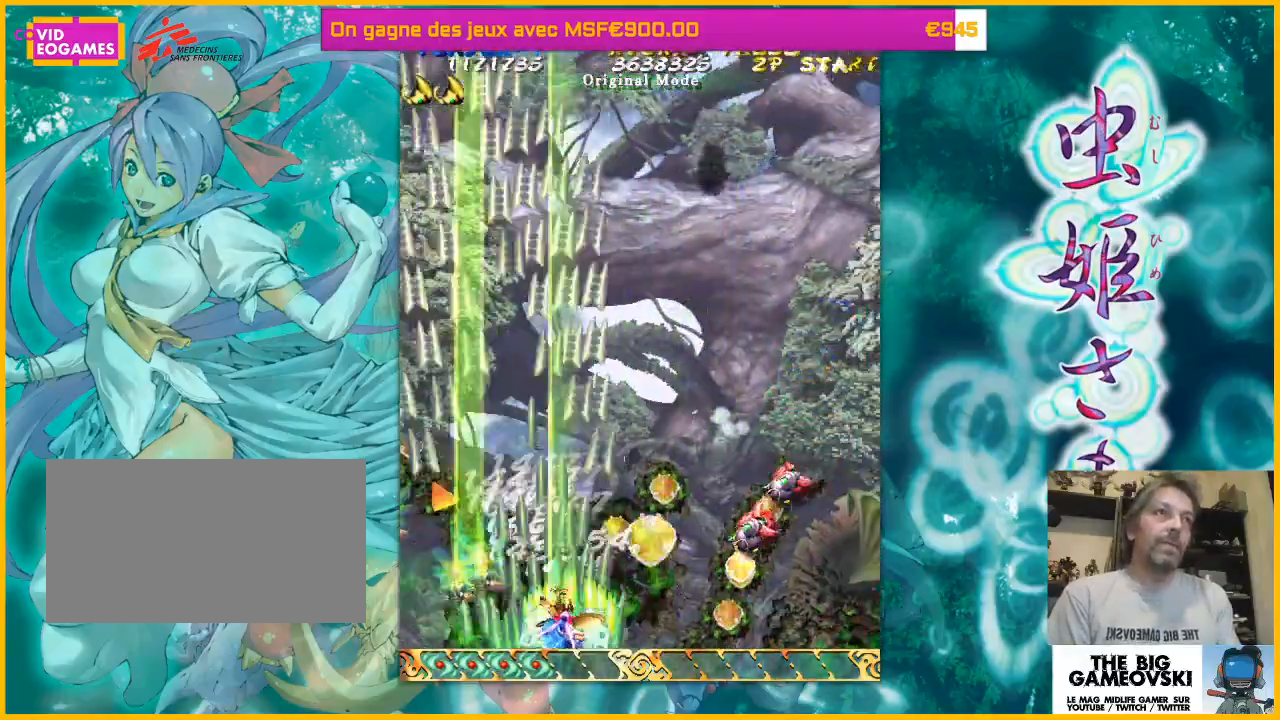
{"dt_ms": 500, "buttons": [], "left_stick": "right", "events": [[33, "left_stick", "right"], [233, "left_stick", "down-right"], [467, "left_stick", "right"]]}
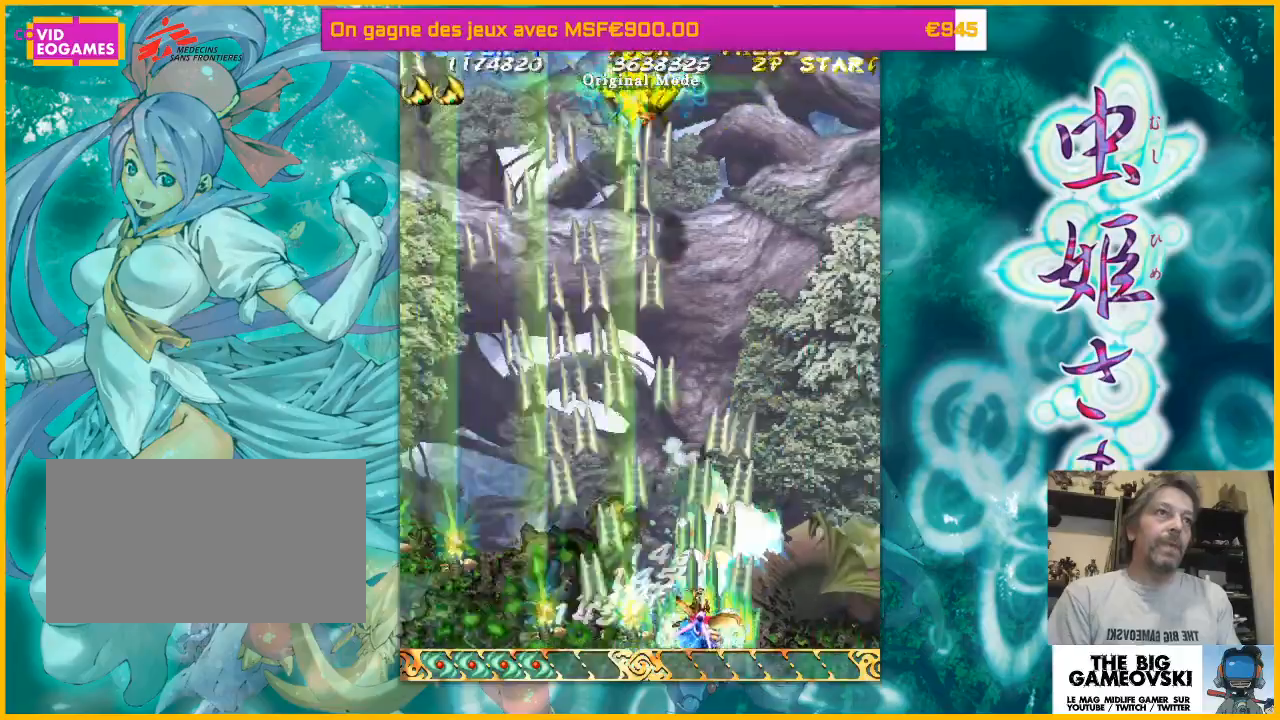
{"dt_ms": 500, "buttons": [], "left_stick": "left", "events": [[233, "left_stick", "up-right"], [367, "left_stick", "up-left"], [433, "left_stick", "left"]]}
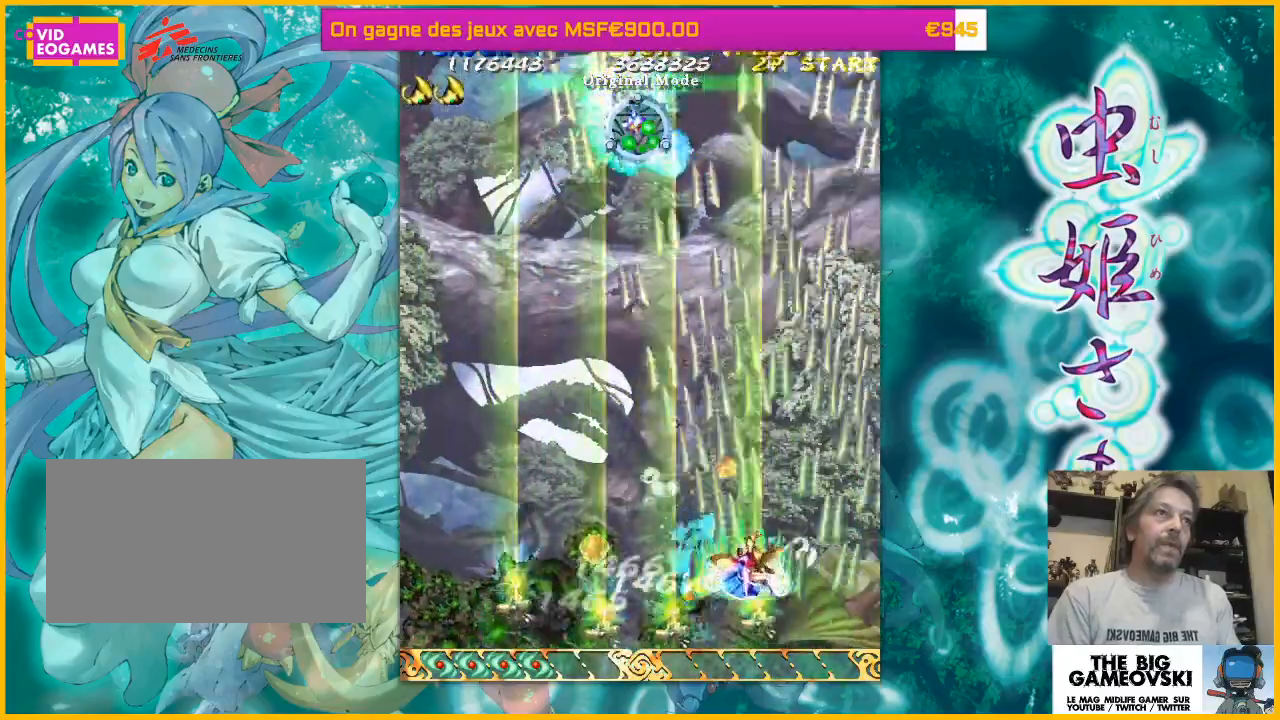
{"dt_ms": 500, "buttons": [], "left_stick": "left", "events": []}
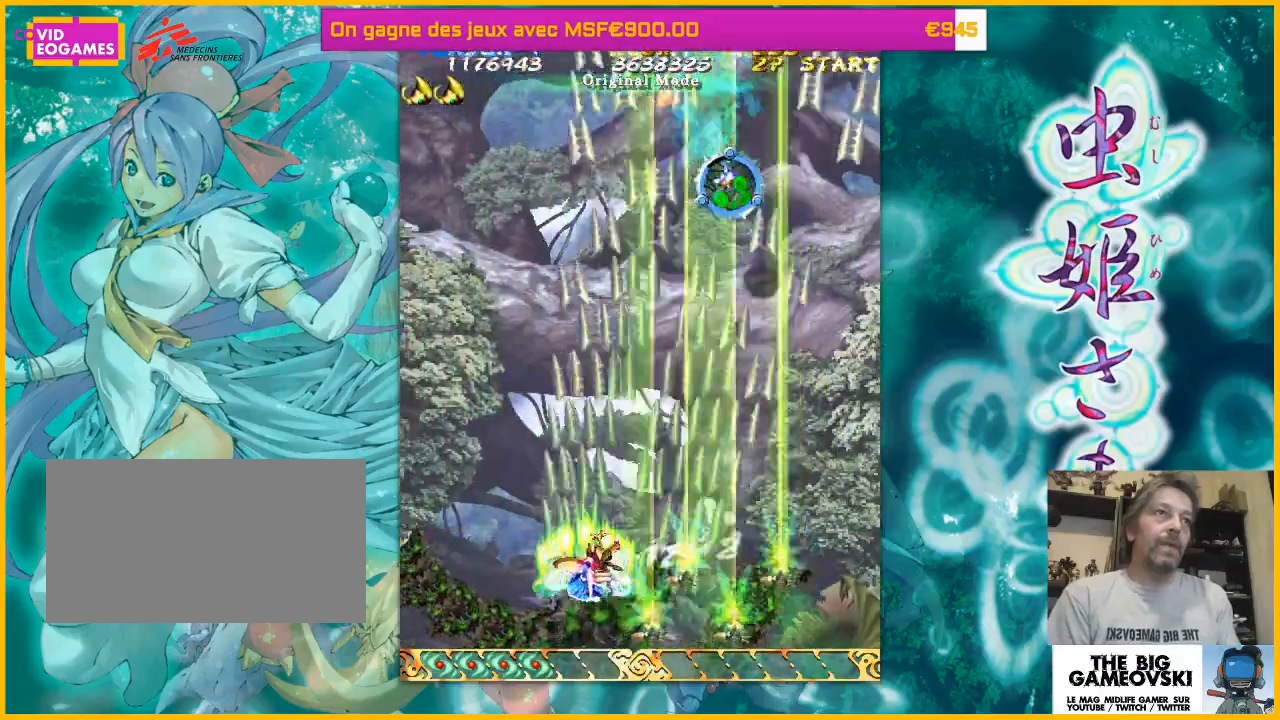
{"dt_ms": 500, "buttons": [], "left_stick": "up-right", "events": [[33, "left_stick", "up-left"], [167, "left_stick", "right"], [467, "left_stick", "up-right"]]}
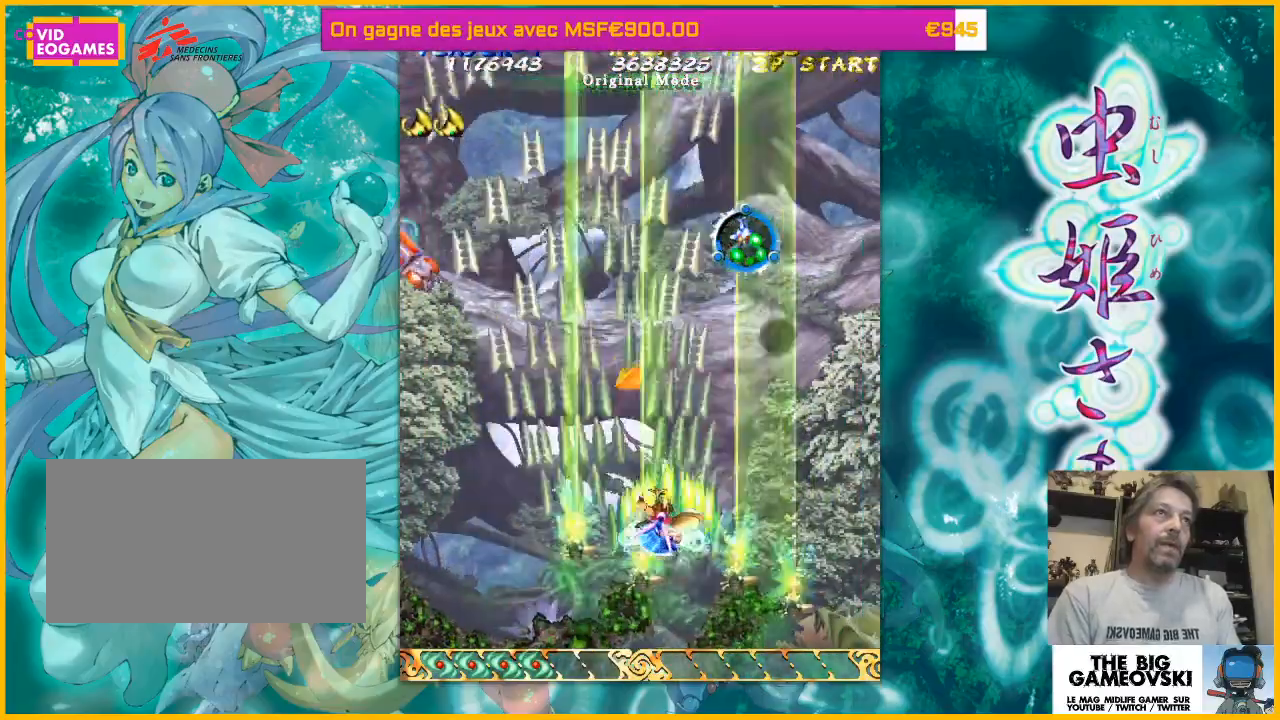
{"dt_ms": 500, "buttons": [], "left_stick": "up-right", "events": []}
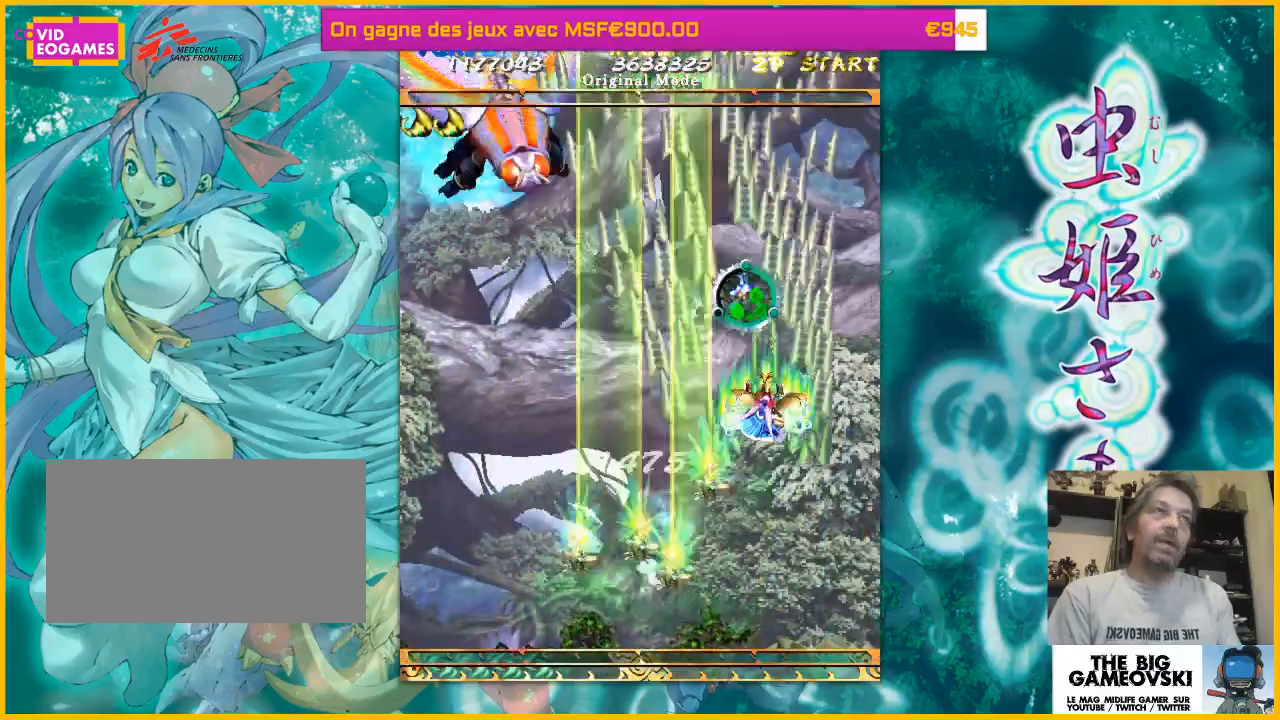
{"dt_ms": 500, "buttons": [], "left_stick": "down-right", "events": [[33, "left_stick", "up-left"], [333, "left_stick", "right"], [433, "left_stick", "down-right"]]}
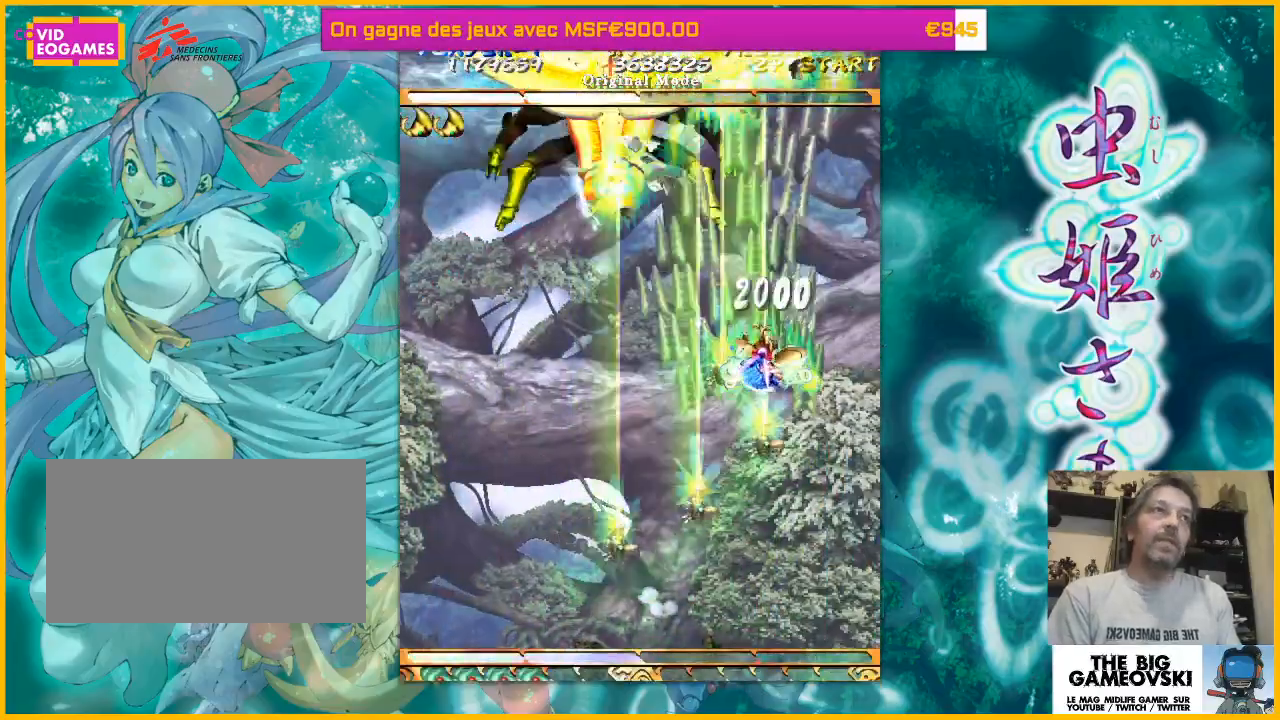
{"dt_ms": 500, "buttons": [], "left_stick": "down-left", "events": [[67, "left_stick", "down-left"]]}
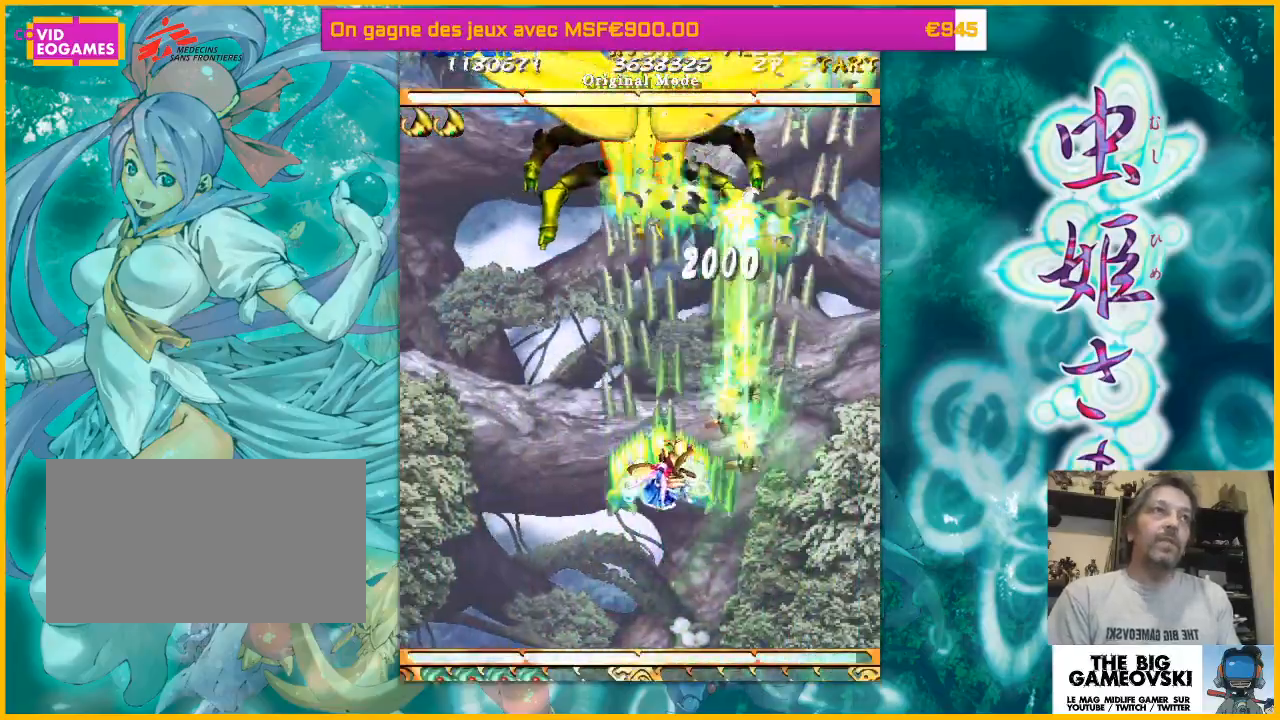
{"dt_ms": 500, "buttons": [], "left_stick": "center", "events": [[100, "left_stick", "center"], [167, "left_stick", "down-right"], [267, "left_stick", "down-left"], [333, "left_stick", "center"]]}
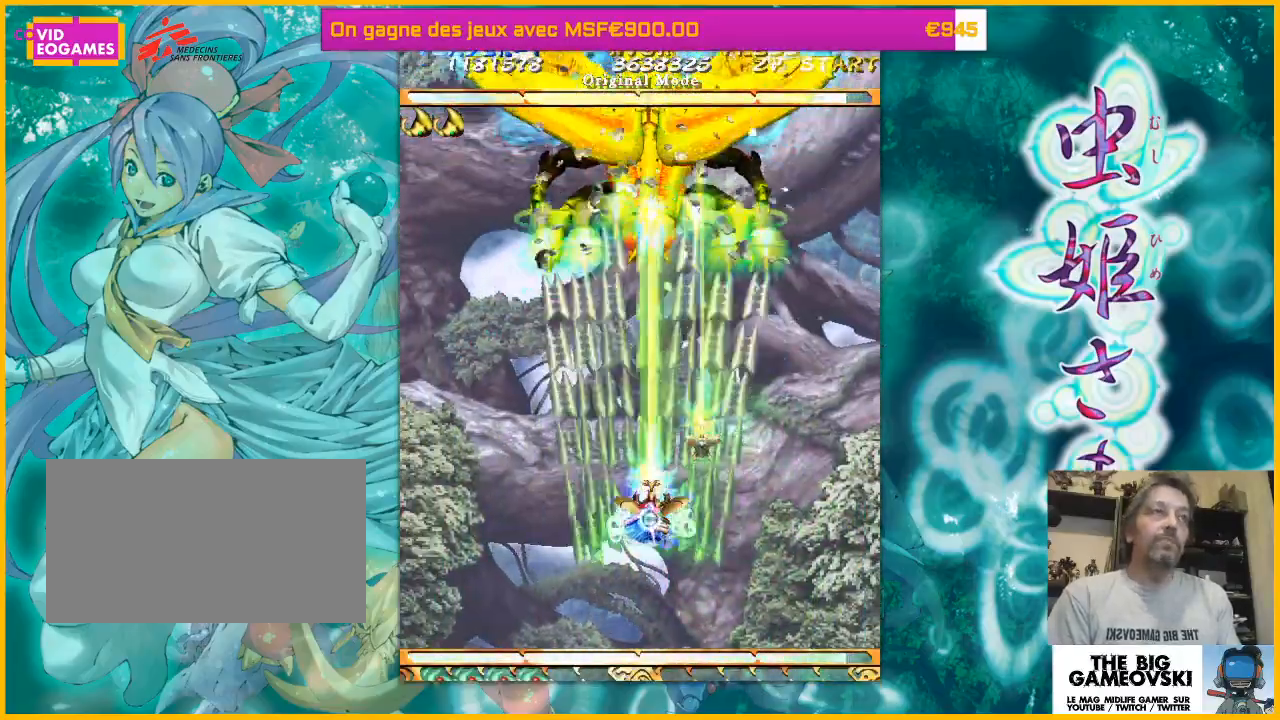
{"dt_ms": 500, "buttons": [], "left_stick": "center", "events": [[33, "left_stick", "down-right"], [200, "left_stick", "center"]]}
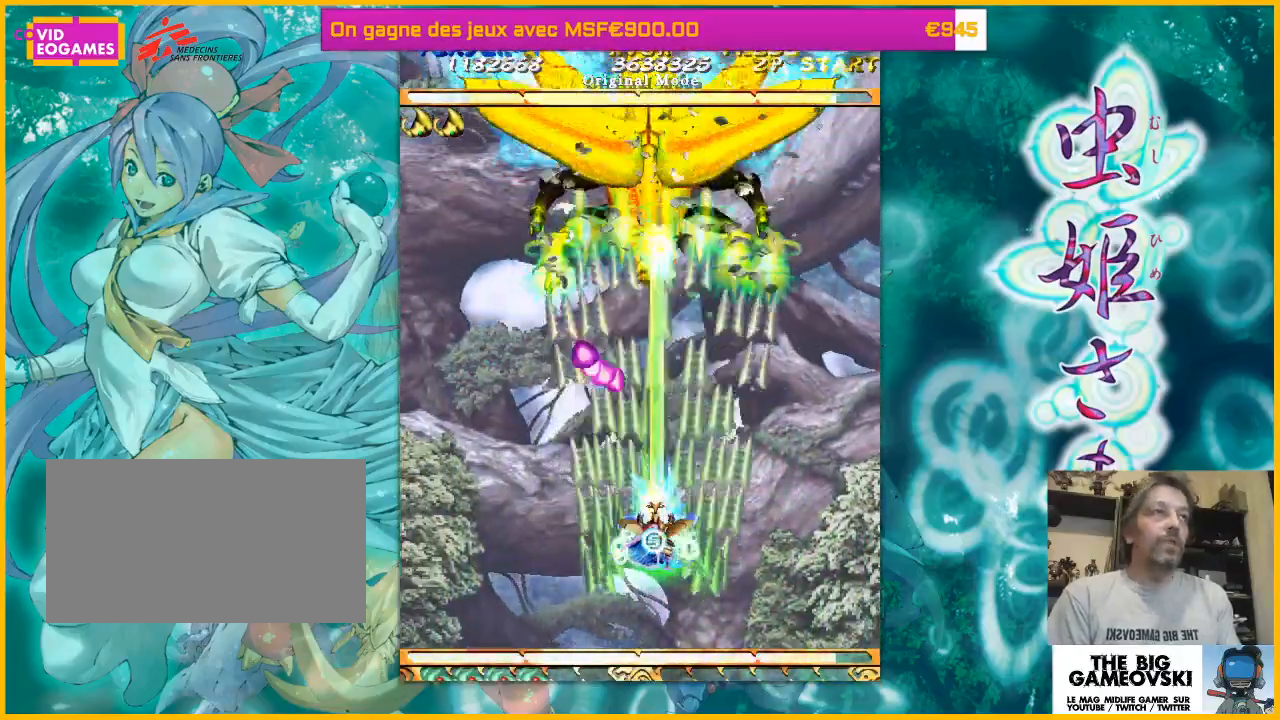
{"dt_ms": 500, "buttons": [], "left_stick": "left"}
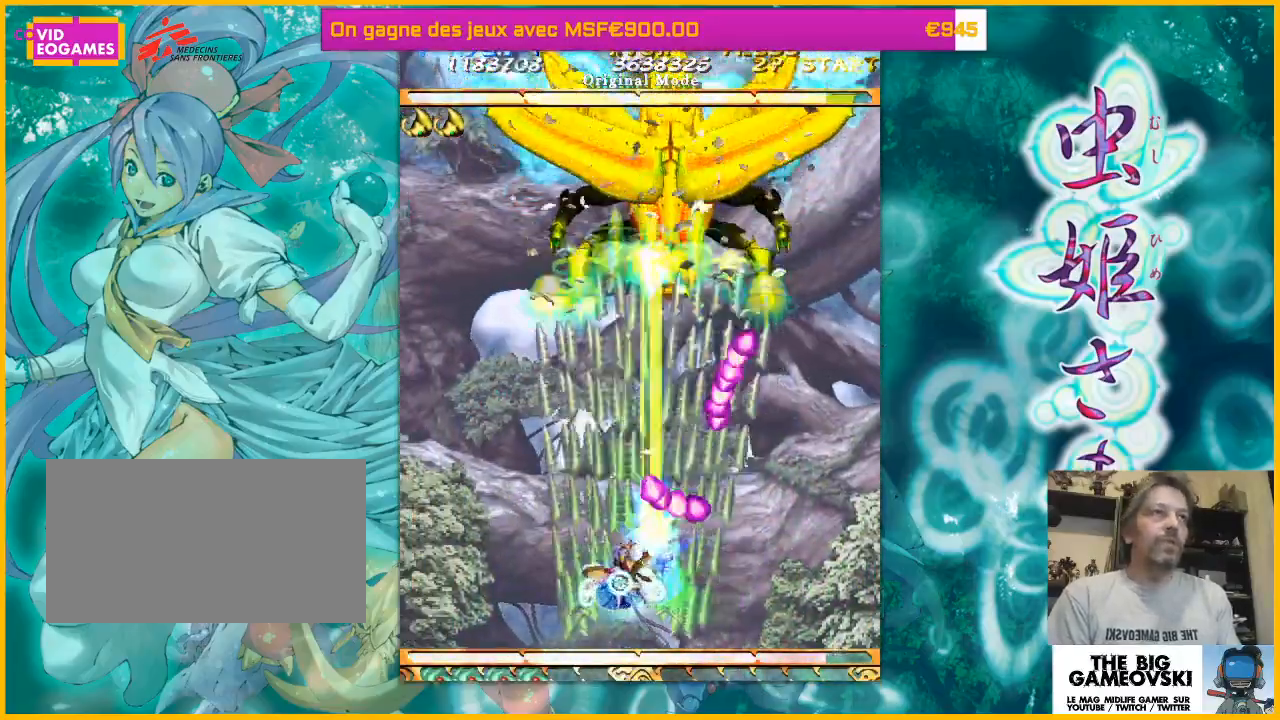
{"dt_ms": 500, "buttons": [], "left_stick": "up", "events": [[100, "left_stick", "center"], [167, "left_stick", "left"], [267, "left_stick", "center"], [467, "left_stick", "up"]]}
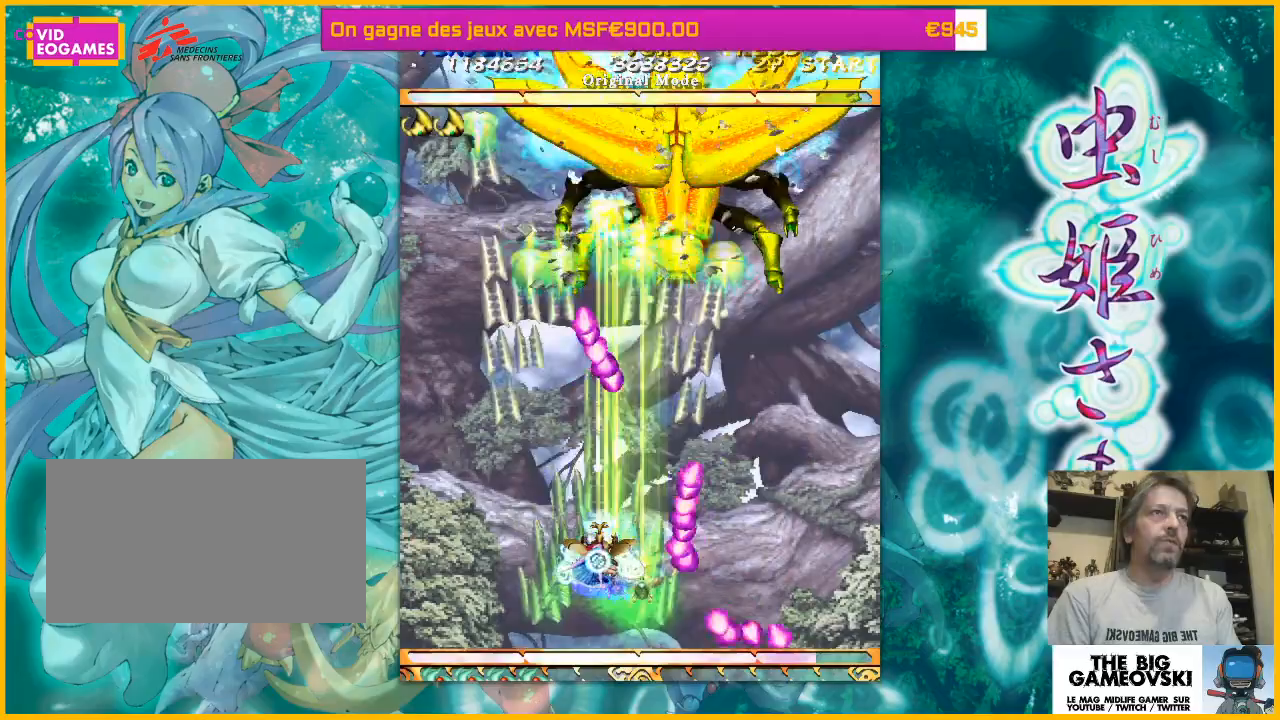
{"dt_ms": 500, "buttons": [], "left_stick": "center"}
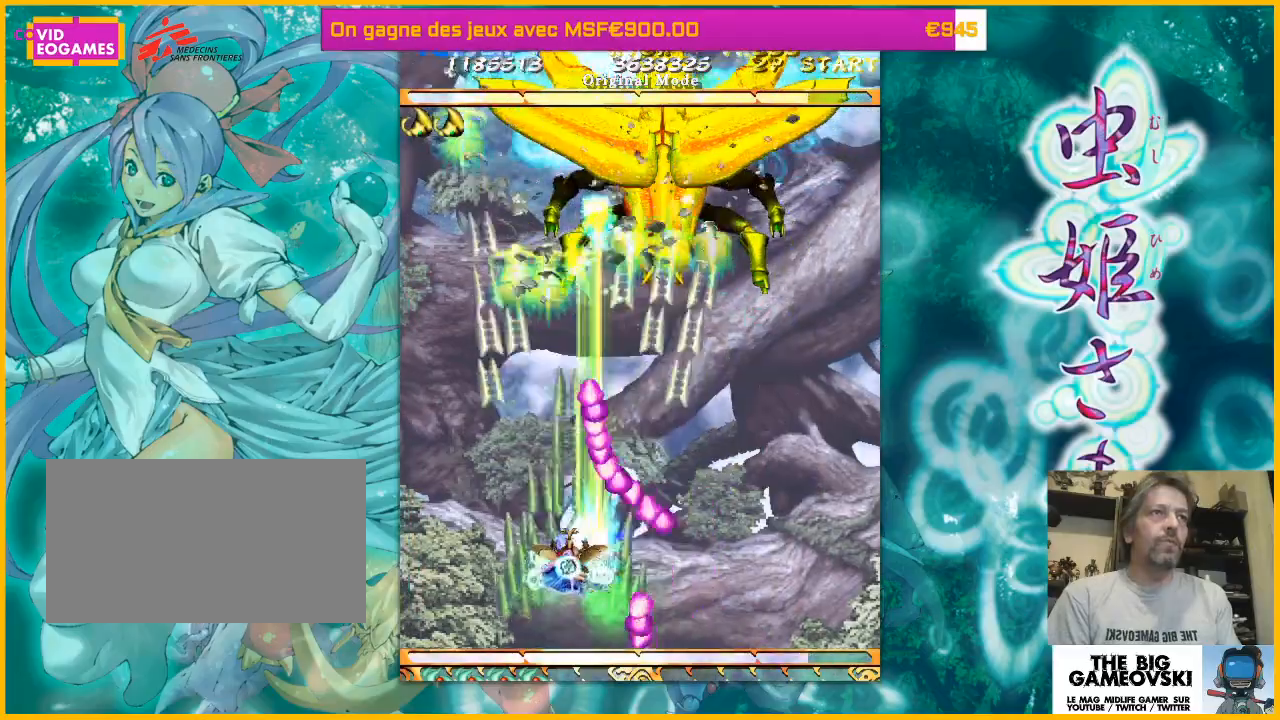
{"dt_ms": 500, "buttons": [], "left_stick": "up-right", "events": [[67, "left_stick", "right"], [167, "left_stick", "left"], [233, "left_stick", "up-left"], [433, "left_stick", "up-right"]]}
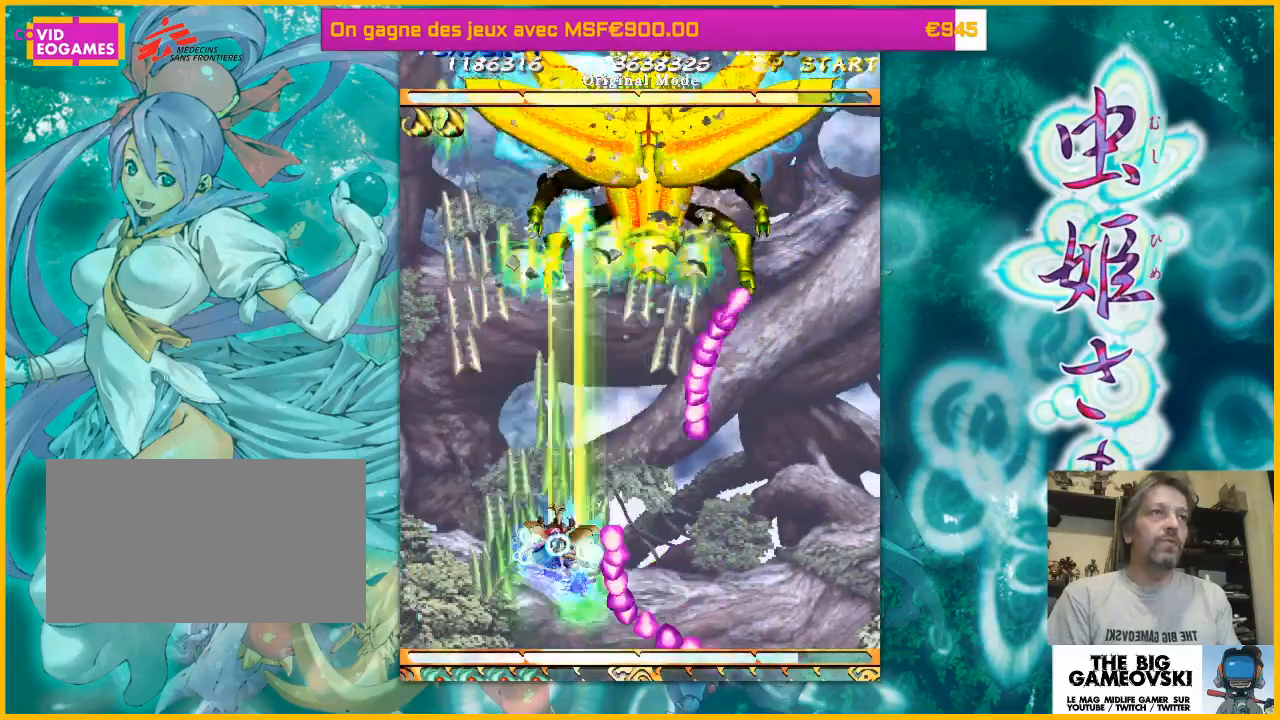
{"dt_ms": 500, "buttons": [], "left_stick": "down-right", "events": [[67, "left_stick", "down-right"]]}
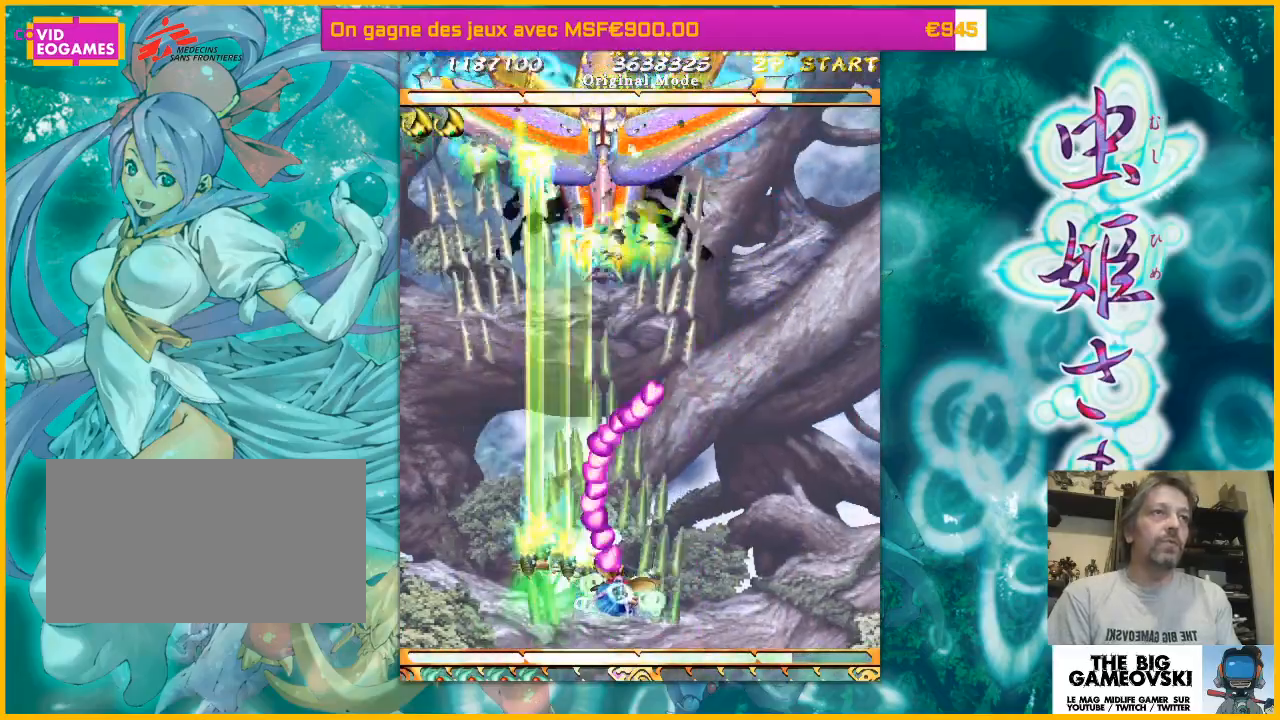
{"dt_ms": 500, "buttons": [], "left_stick": "down-right", "events": [[267, "left_stick", "up-left"], [467, "left_stick", "down-right"]]}
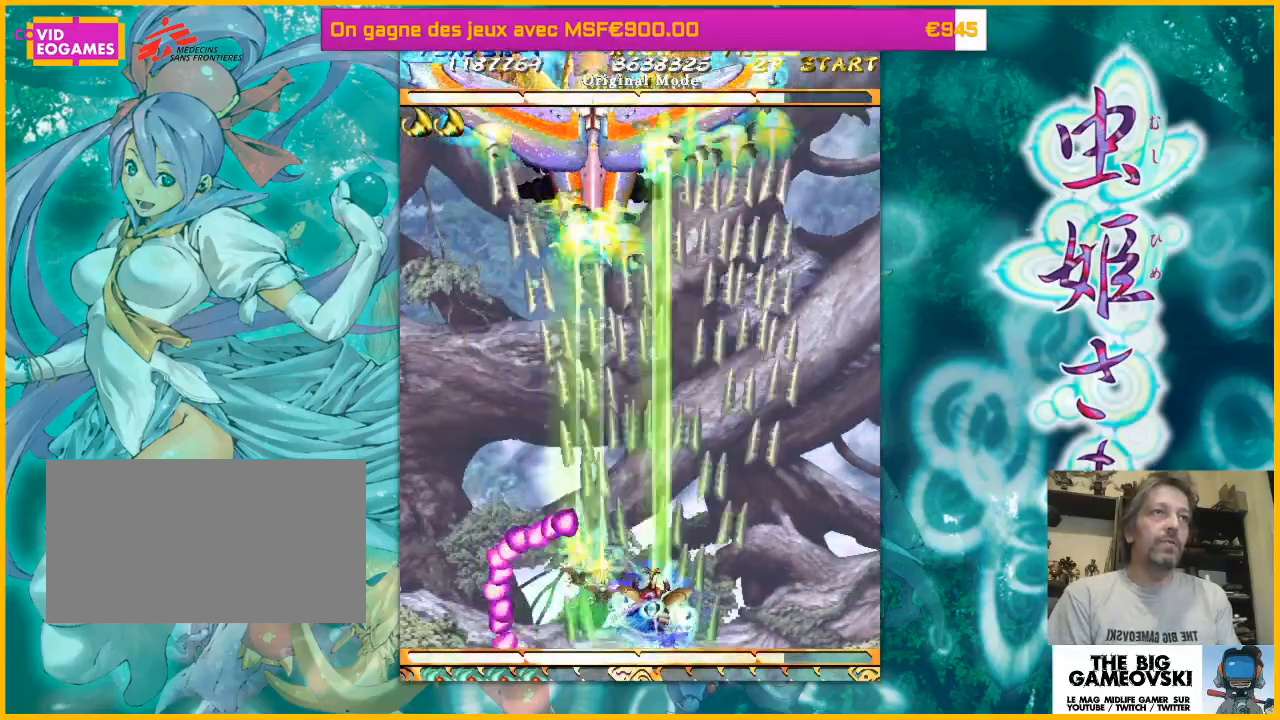
{"dt_ms": 500, "buttons": [], "left_stick": "right", "events": [[167, "left_stick", "left"], [233, "left_stick", "up-left"], [500, "left_stick", "right"]]}
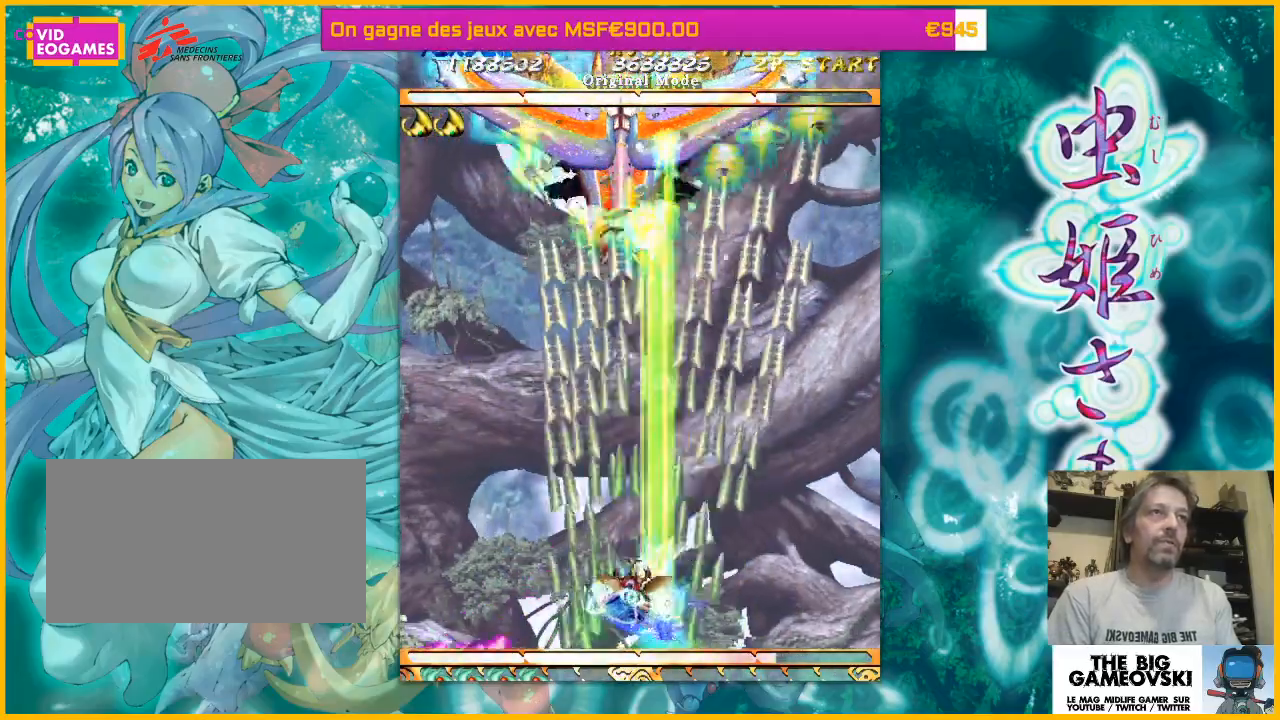
{"dt_ms": 1000, "buttons": [], "left_stick": "up"}
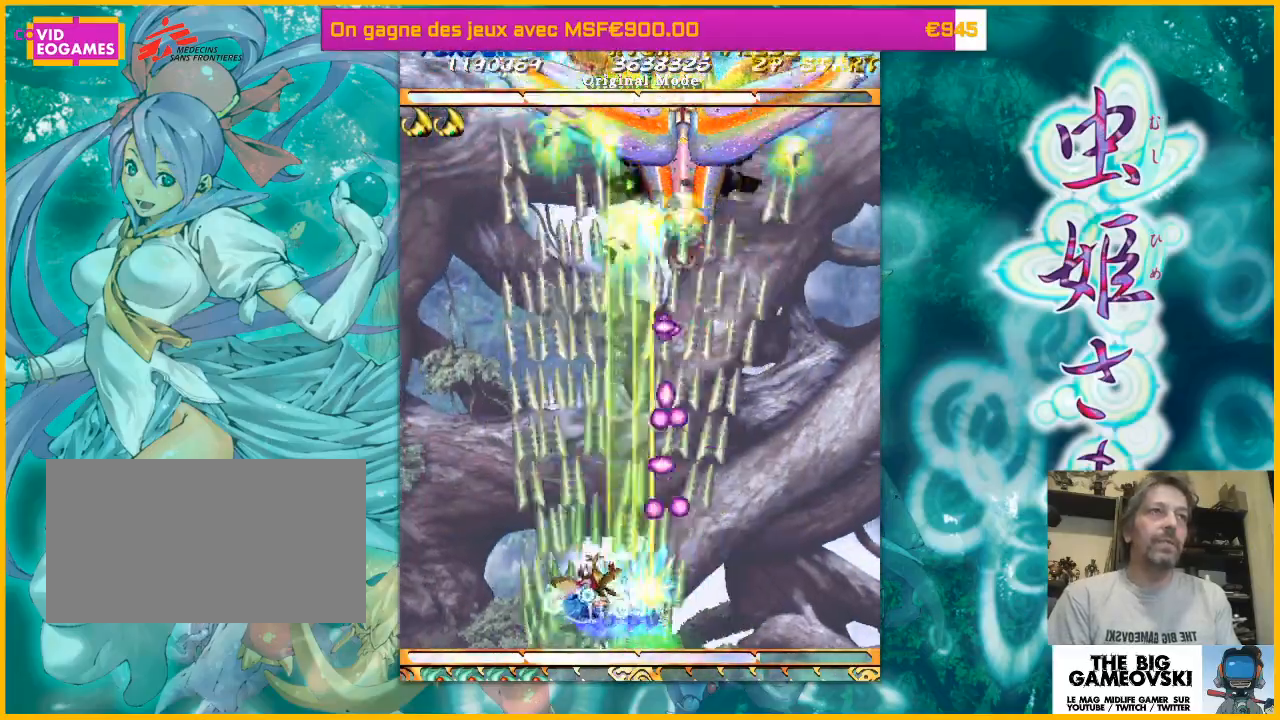
{"dt_ms": 500, "buttons": [], "left_stick": "right", "events": [[100, "left_stick", "up-left"], [367, "left_stick", "left"], [500, "left_stick", "right"]]}
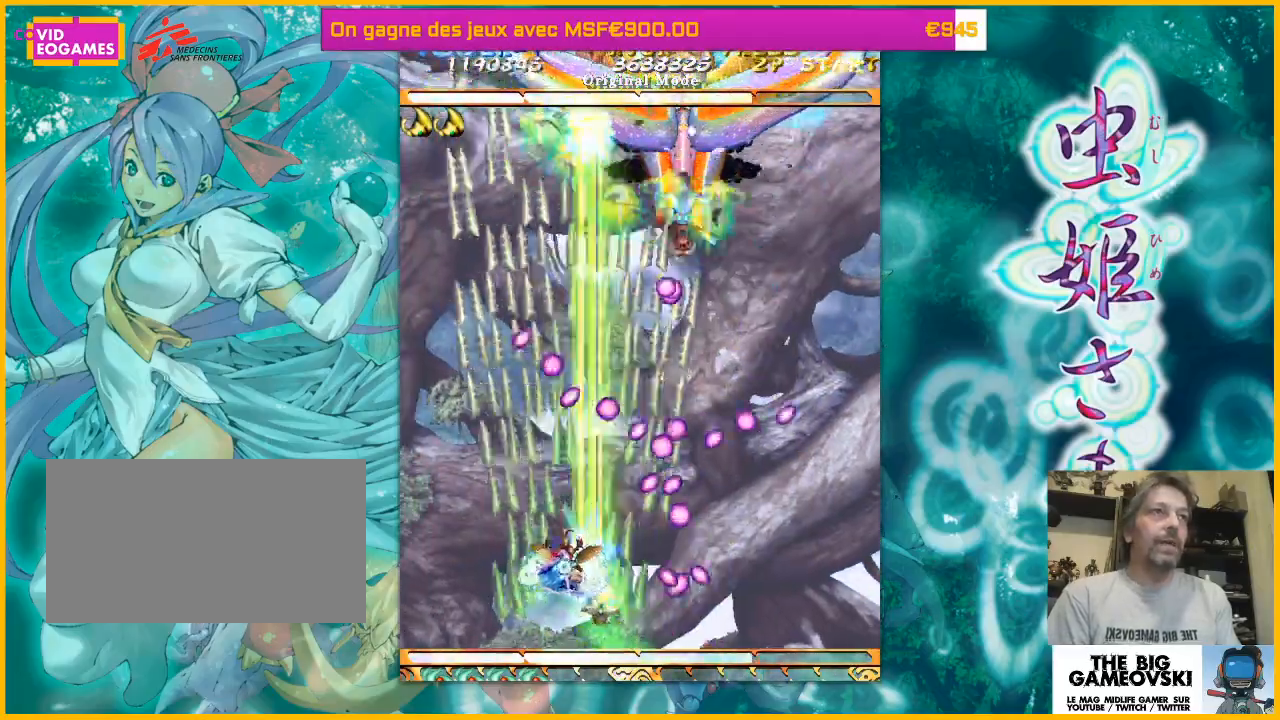
{"dt_ms": 500, "buttons": [], "left_stick": "center", "events": [[100, "left_stick", "down"], [200, "left_stick", "left"], [267, "left_stick", "down-right"], [333, "left_stick", "down-left"], [433, "left_stick", "center"]]}
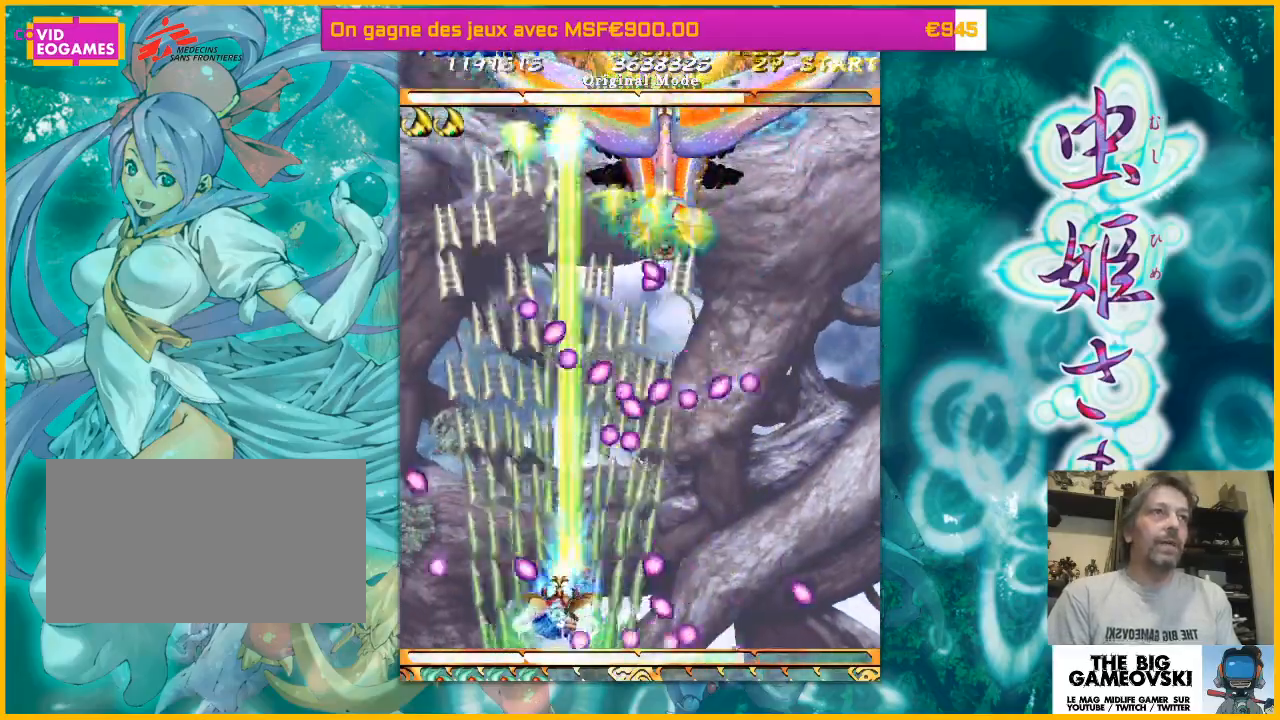
{"dt_ms": 500, "buttons": [], "left_stick": "left", "events": [[33, "left_stick", "down-right"], [100, "left_stick", "left"], [233, "left_stick", "center"], [300, "left_stick", "left"]]}
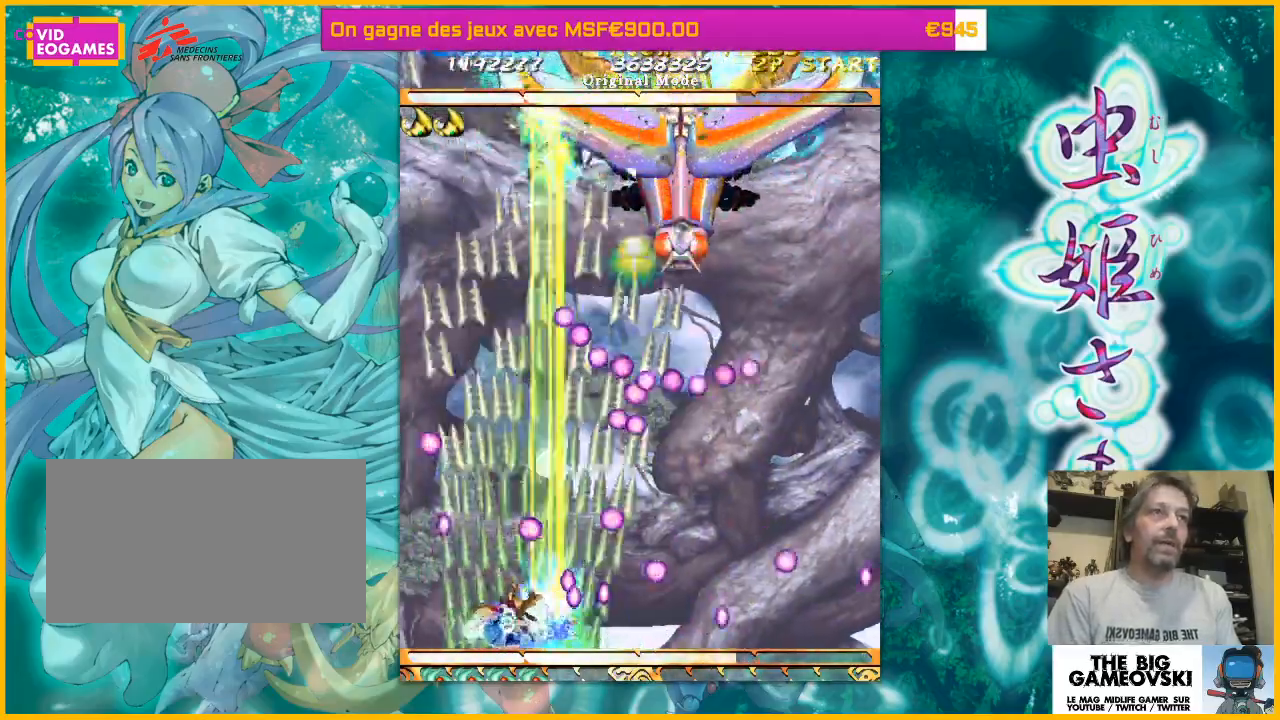
{"dt_ms": 500, "buttons": [], "left_stick": "down-right", "events": [[333, "left_stick", "up-right"], [500, "left_stick", "down-right"]]}
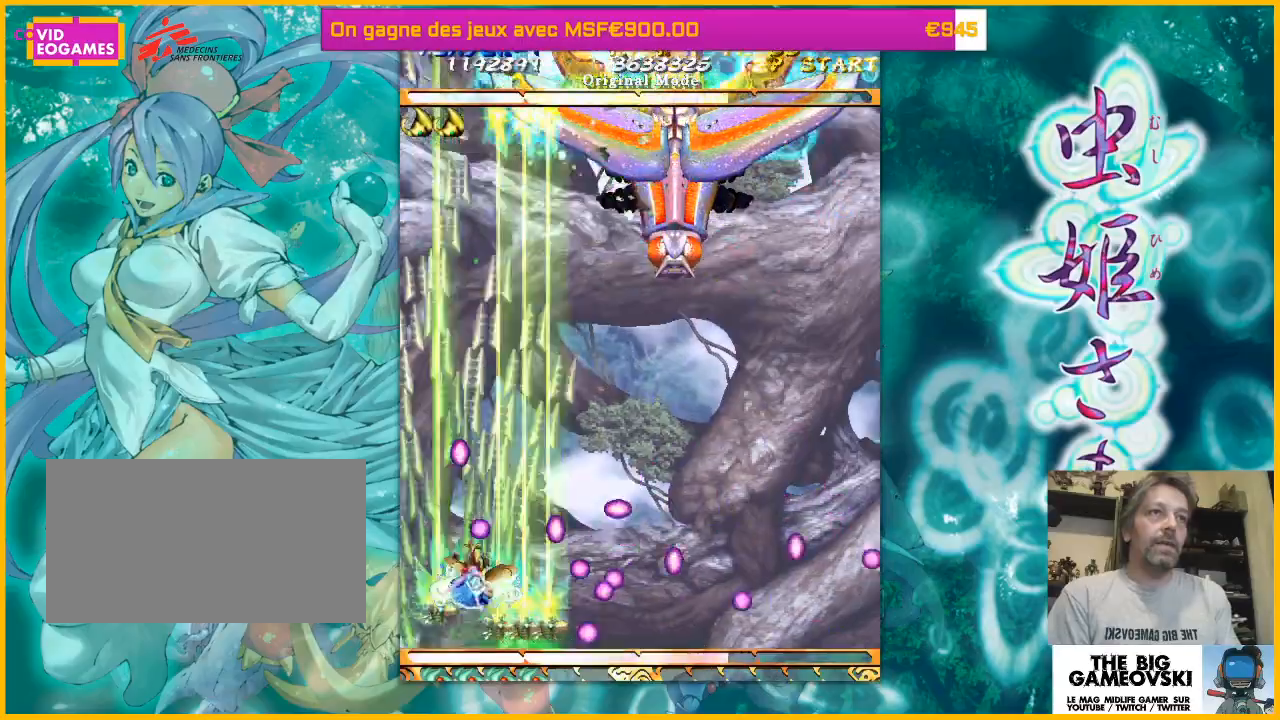
{"dt_ms": 500, "buttons": [], "left_stick": "right"}
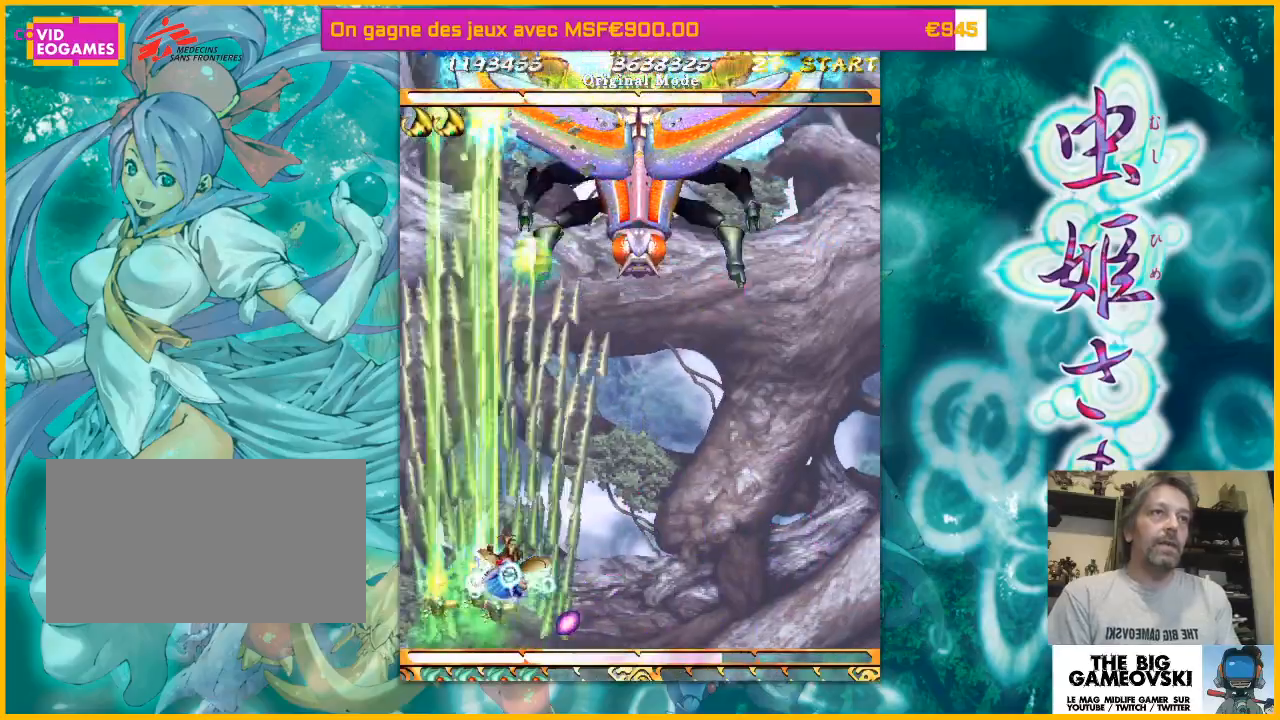
{"dt_ms": 500, "buttons": [], "left_stick": "down-right", "events": [[267, "left_stick", "down-right"], [367, "left_stick", "down-left"], [467, "left_stick", "down-right"]]}
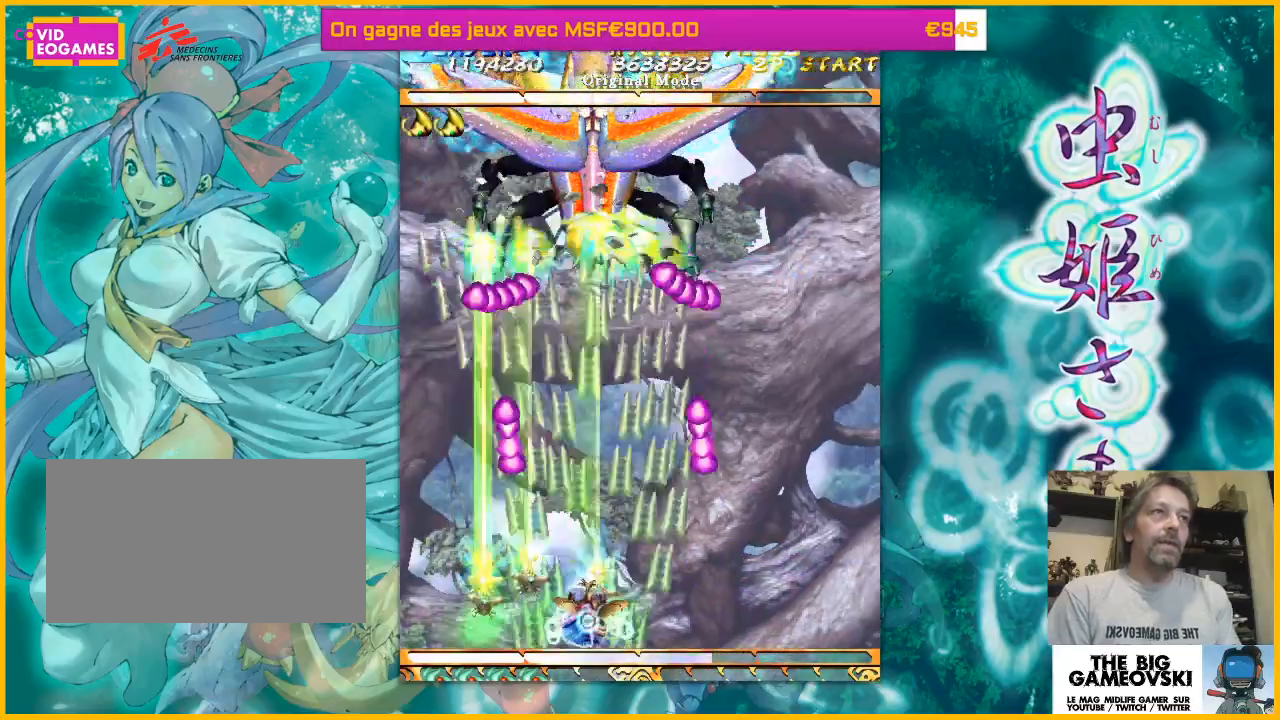
{"dt_ms": 500, "buttons": [], "left_stick": "right", "events": [[67, "left_stick", "left"], [167, "left_stick", "up-right"], [233, "left_stick", "up"], [467, "left_stick", "right"]]}
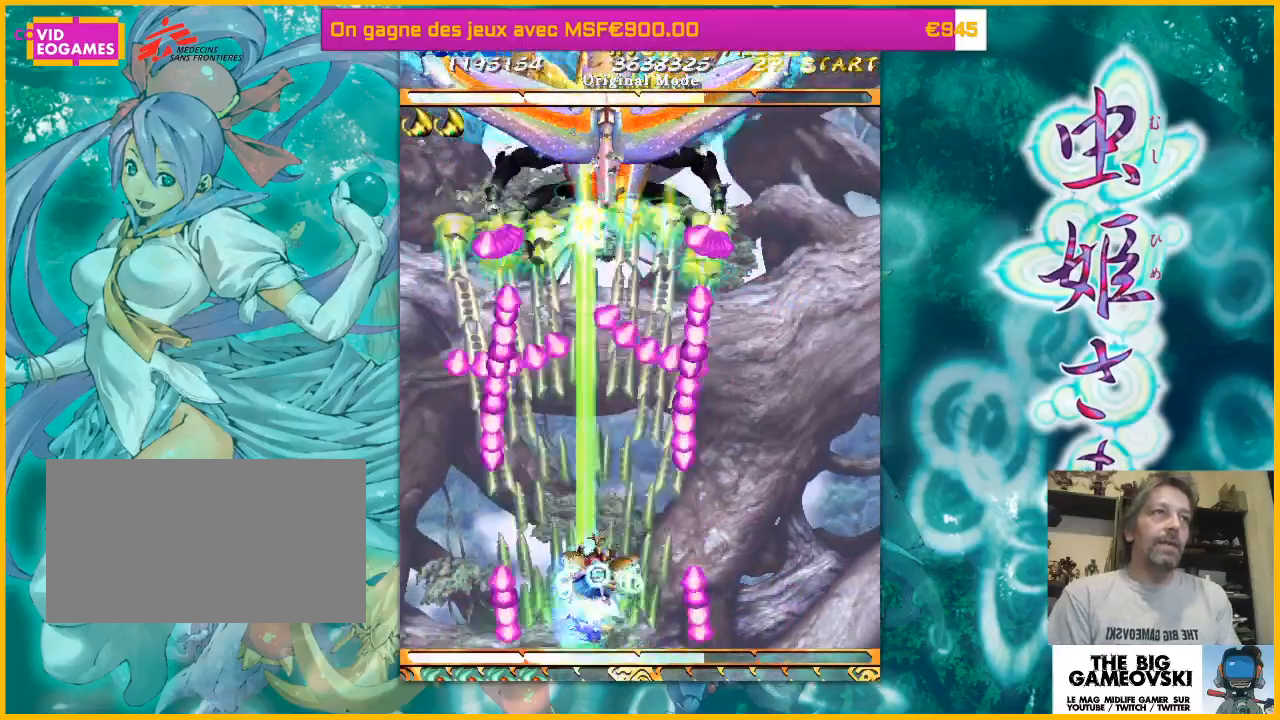
{"dt_ms": 500, "buttons": [], "left_stick": "center", "events": [[100, "left_stick", "left"], [200, "left_stick", "right"], [267, "left_stick", "left"], [367, "left_stick", "right"], [467, "left_stick", "center"]]}